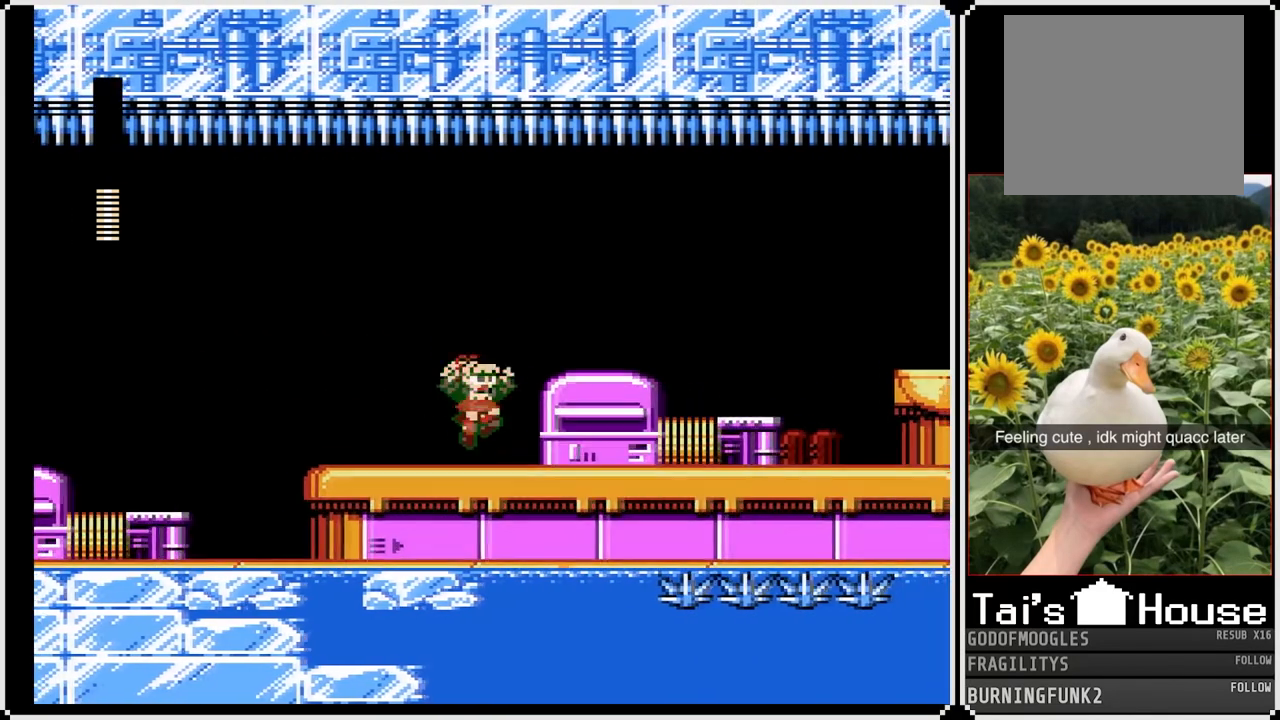
Gameplay with a controller (PlayStation layout); each line is a JSON object with the inputs held at the frame after it. "events" lists button and stick changes between this image and that frame as [ms after this image, input, new state], when the widget could be followed in between. Not read: L3 R3.
{"buttons": [], "left_stick": "center", "right_stick": "center", "events": [[217, "CROSS", "up"], [250, "SQUARE", "up"], [400, "DPAD_RIGHT", "up"]]}
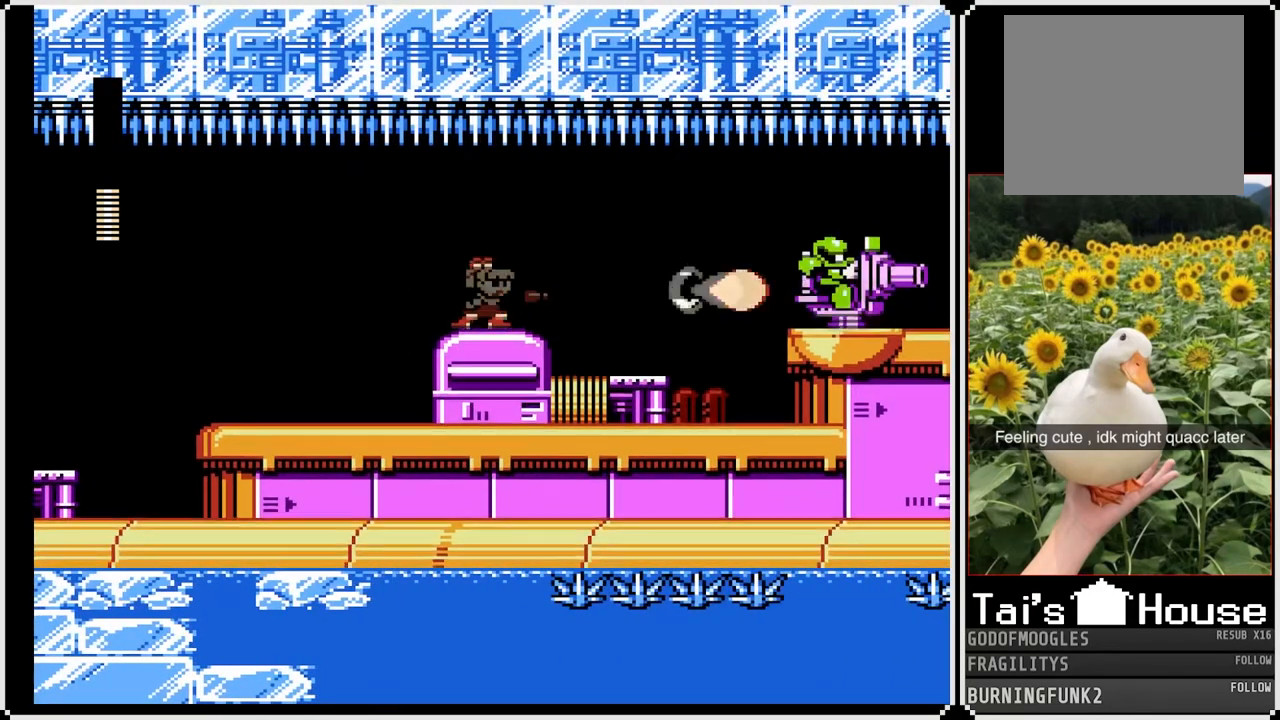
{"buttons": ["SQUARE"], "left_stick": "center", "right_stick": "center", "events": [[33, "SQUARE", "down"], [133, "SQUARE", "up"], [200, "SQUARE", "down"], [267, "SQUARE", "up"], [317, "SQUARE", "down"], [417, "SQUARE", "up"], [483, "SQUARE", "down"]]}
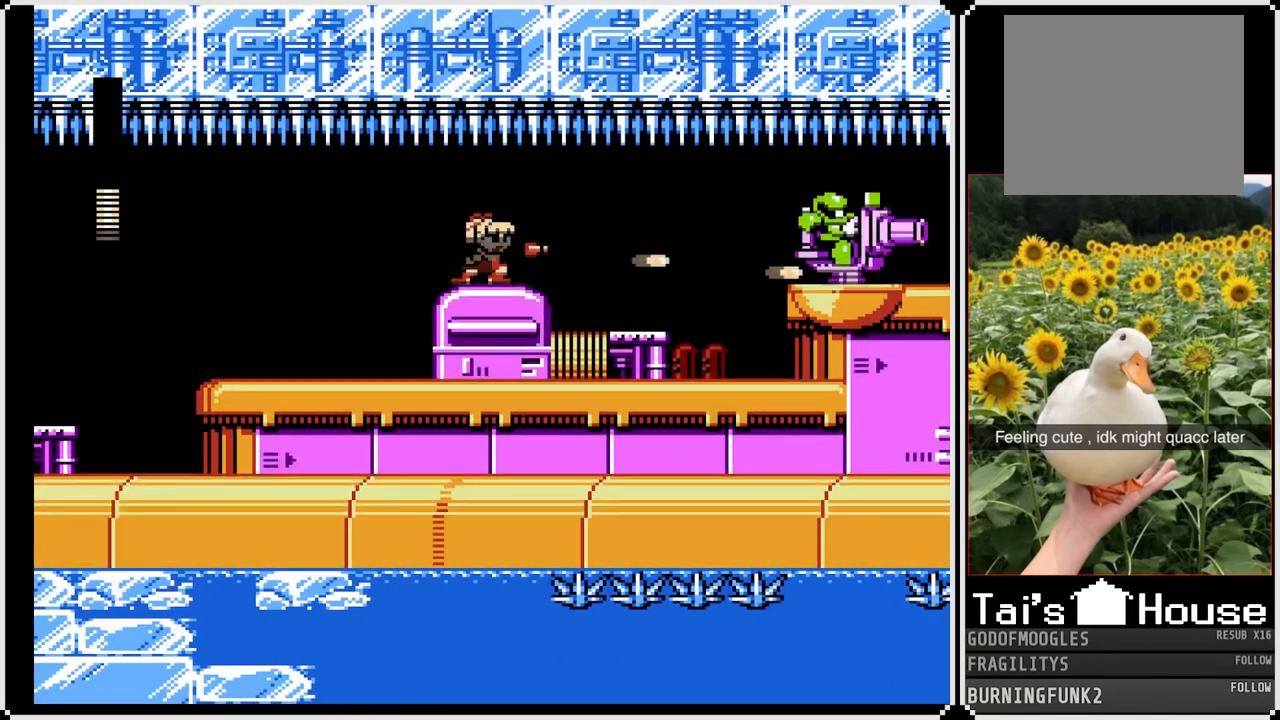
{"buttons": ["SQUARE"], "left_stick": "center", "right_stick": "center", "events": [[83, "SQUARE", "up"], [133, "SQUARE", "down"], [233, "SQUARE", "up"], [300, "SQUARE", "down"], [383, "SQUARE", "up"], [433, "SQUARE", "down"]]}
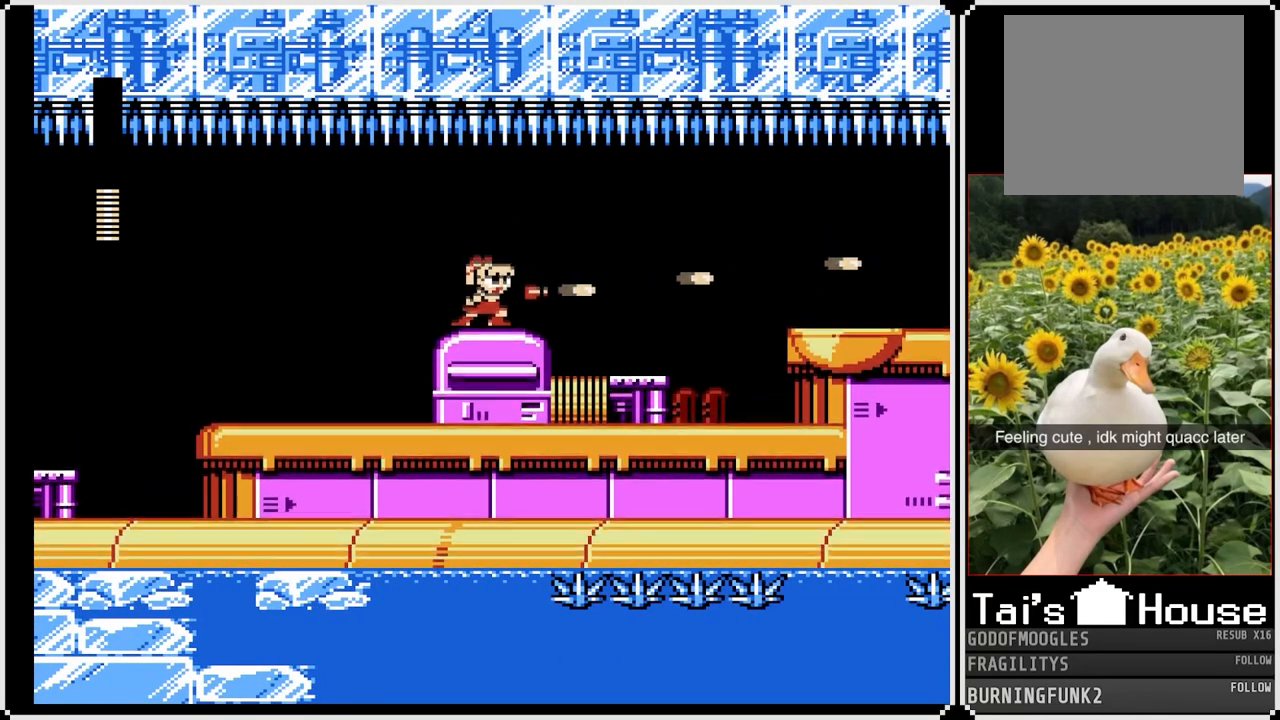
{"buttons": [], "left_stick": "center", "right_stick": "center", "events": [[33, "SQUARE", "up"], [100, "SQUARE", "down"], [200, "SQUARE", "up"]]}
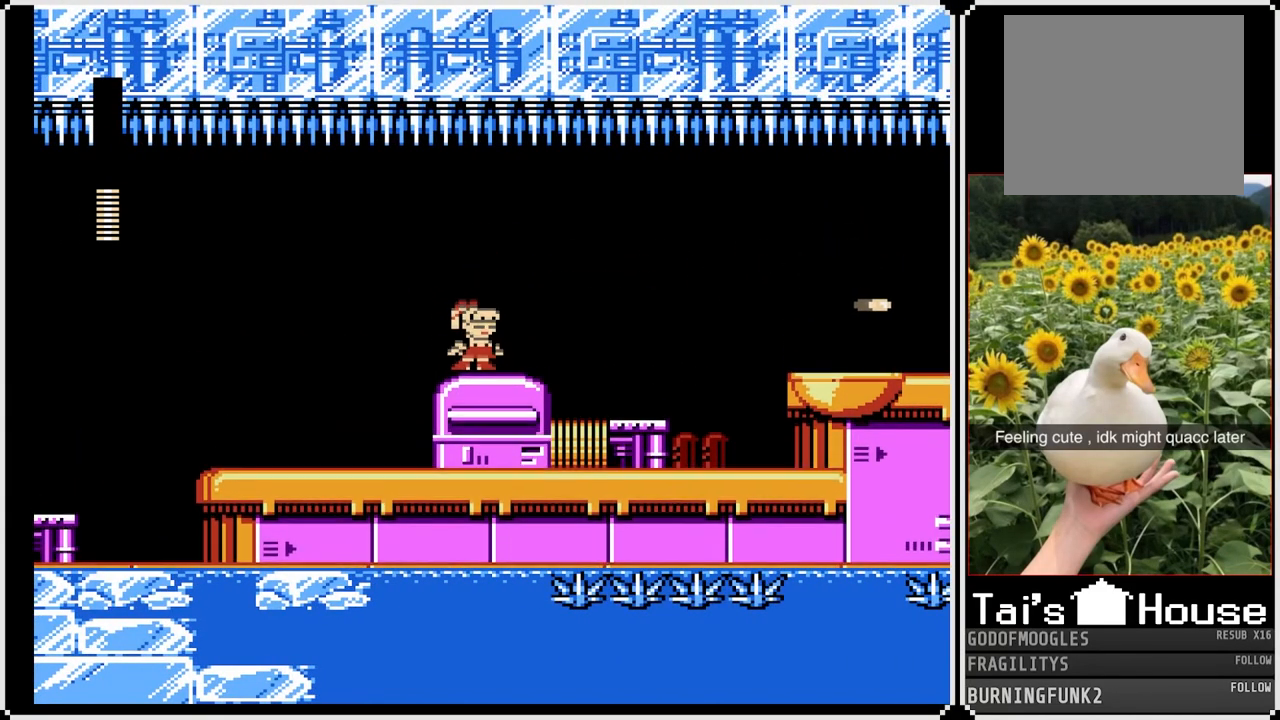
{"buttons": ["SQUARE"], "left_stick": "center", "right_stick": "center", "events": [[167, "SQUARE", "down"], [267, "SQUARE", "up"], [483, "SQUARE", "down"]]}
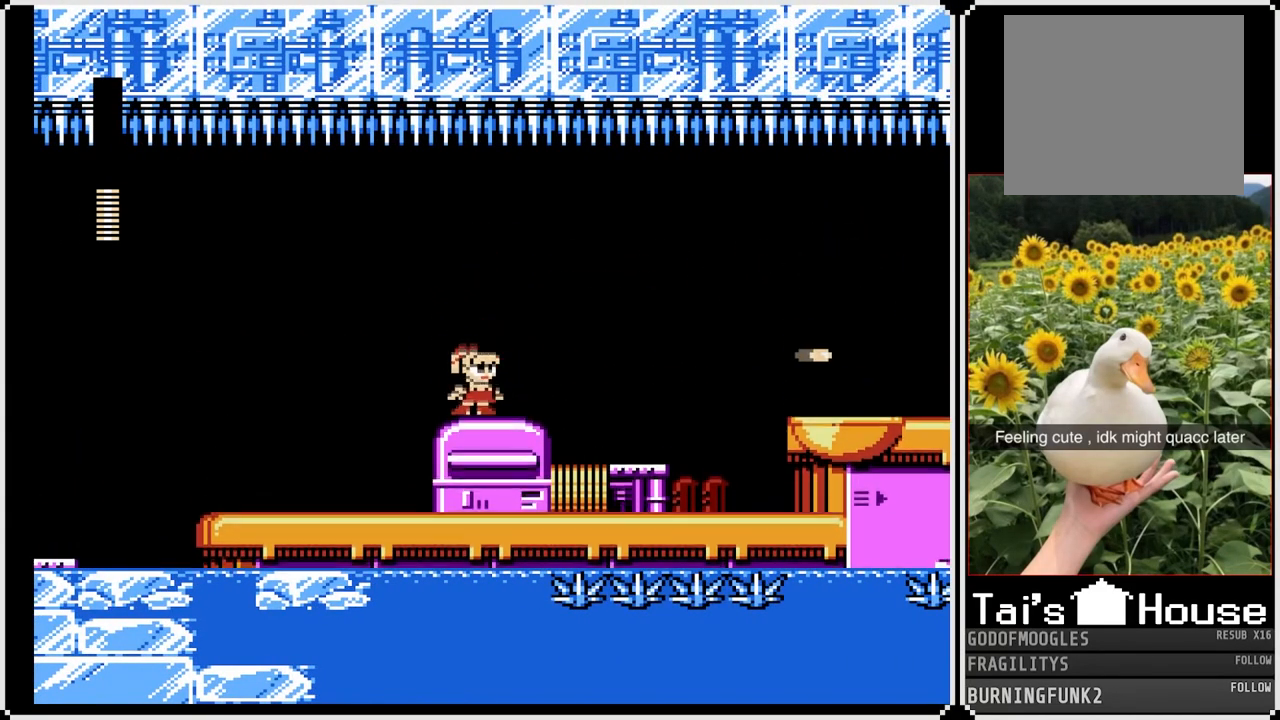
{"buttons": ["SQUARE"], "left_stick": "center", "right_stick": "center", "events": [[83, "SQUARE", "up"], [233, "SQUARE", "down"], [333, "SQUARE", "up"], [467, "SQUARE", "down"]]}
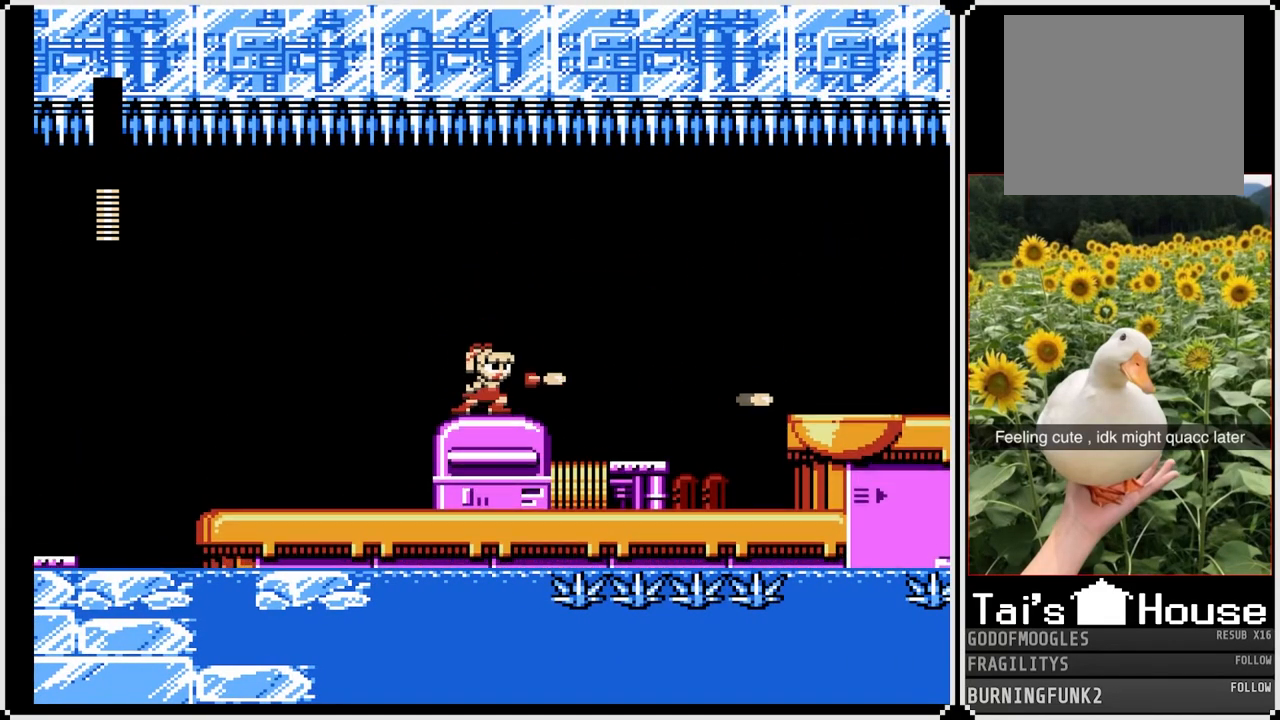
{"buttons": ["SQUARE"], "left_stick": "center", "right_stick": "center", "events": [[83, "SQUARE", "up"], [233, "SQUARE", "down"], [333, "SQUARE", "up"], [467, "SQUARE", "down"]]}
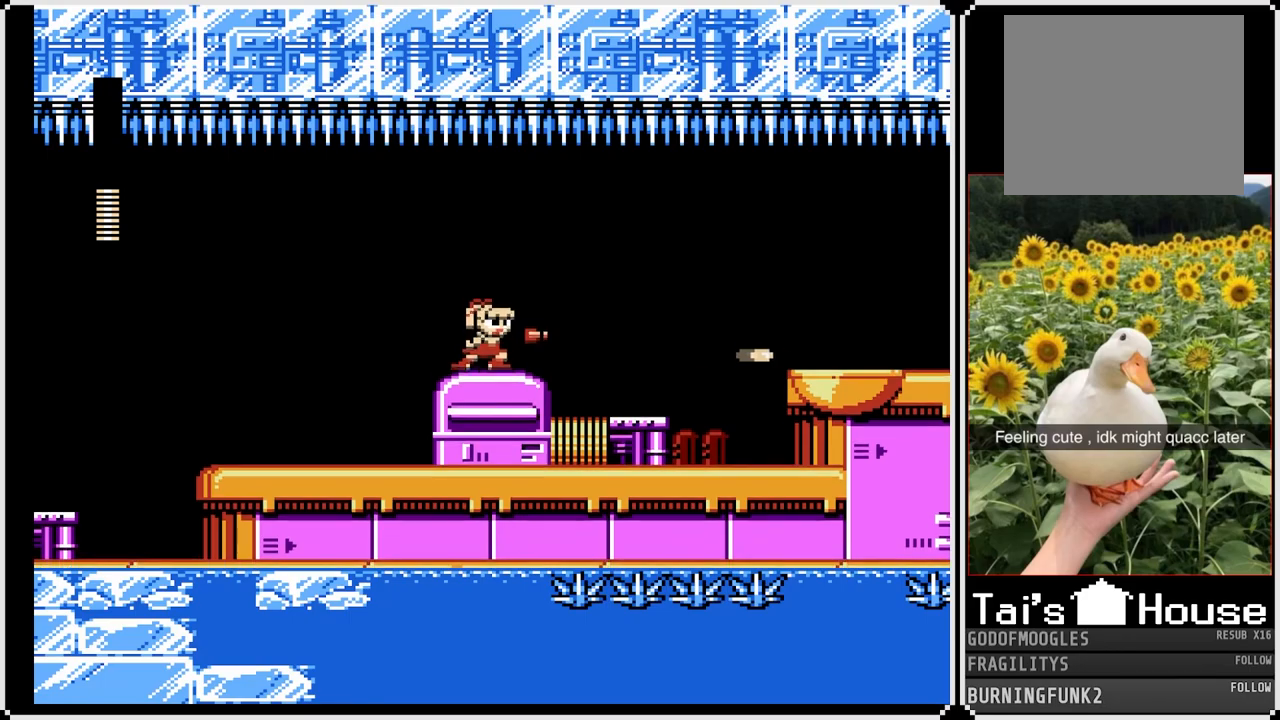
{"buttons": ["SQUARE"], "left_stick": "center", "right_stick": "center", "events": [[83, "SQUARE", "up"], [200, "SQUARE", "down"], [300, "SQUARE", "up"], [500, "SQUARE", "down"]]}
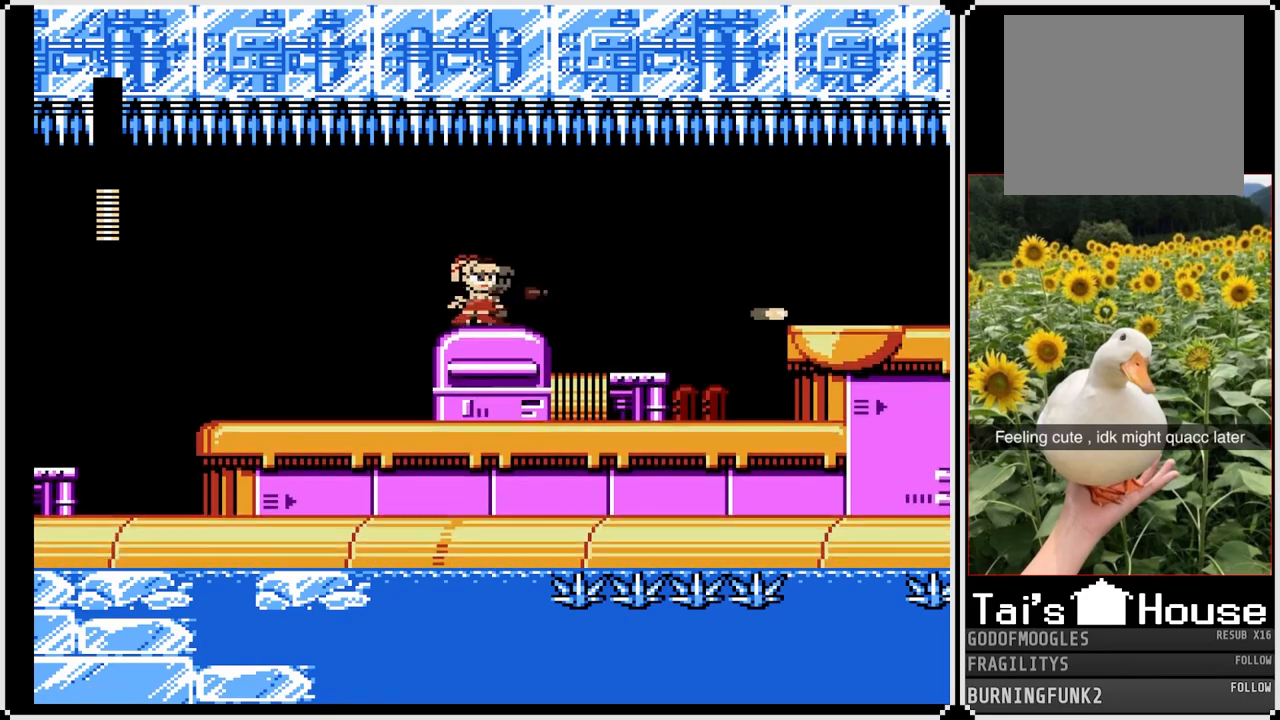
{"buttons": [], "left_stick": "center", "right_stick": "center", "events": [[100, "SQUARE", "up"], [283, "SQUARE", "down"], [383, "SQUARE", "up"]]}
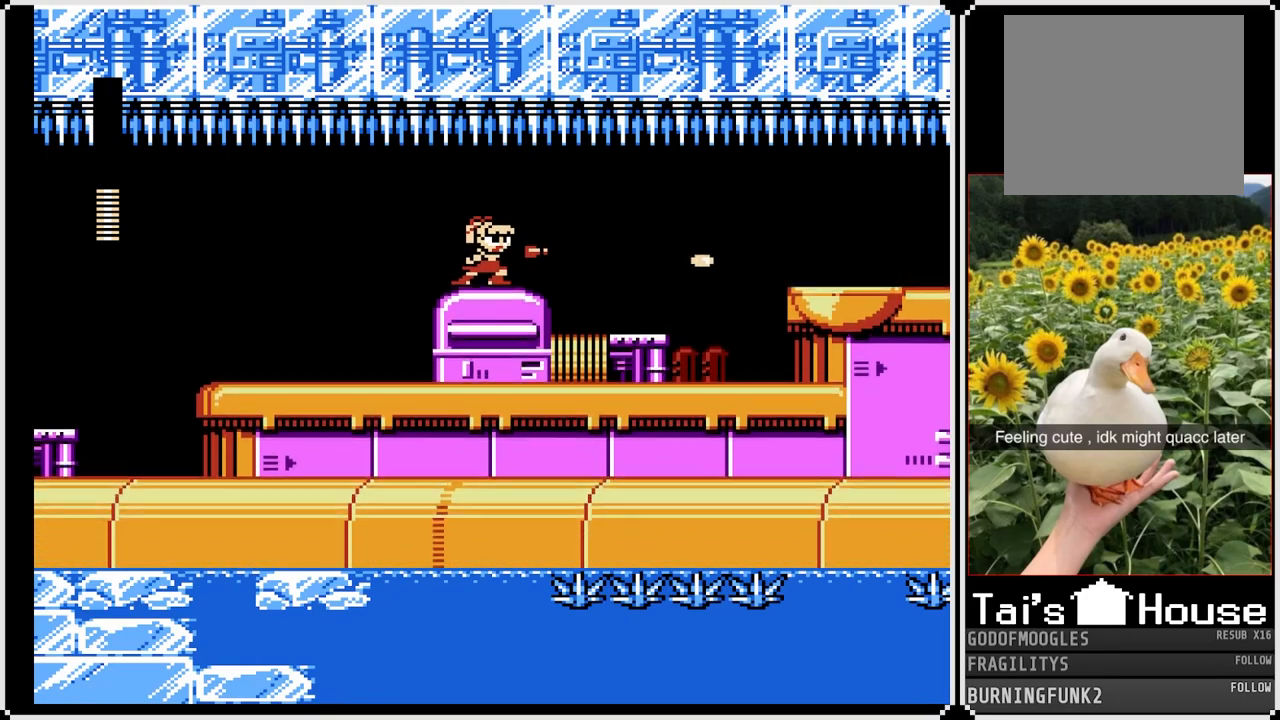
{"buttons": [], "left_stick": "center", "right_stick": "center", "events": [[67, "SQUARE", "down"], [183, "SQUARE", "up"], [300, "SQUARE", "down"], [367, "SQUARE", "up"]]}
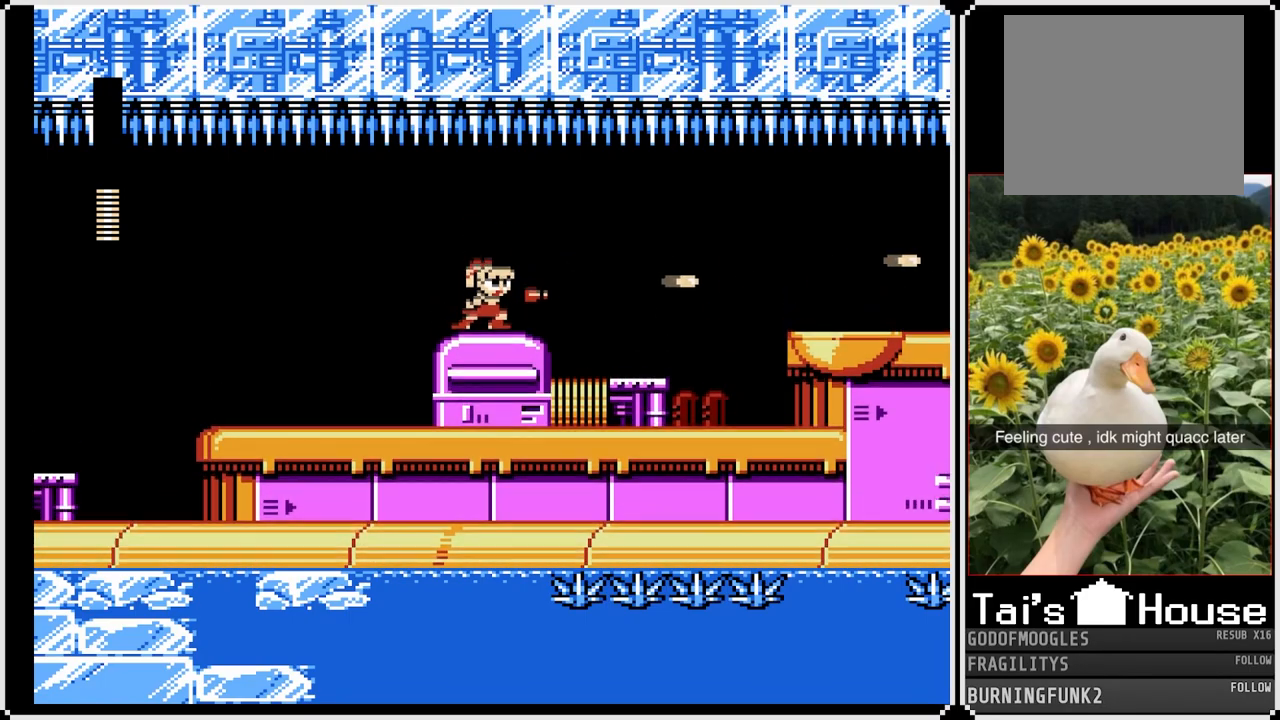
{"buttons": ["SQUARE"], "left_stick": "center", "right_stick": "center", "events": [[50, "SQUARE", "down"], [167, "SQUARE", "up"], [250, "SQUARE", "down"], [350, "SQUARE", "up"], [467, "SQUARE", "down"]]}
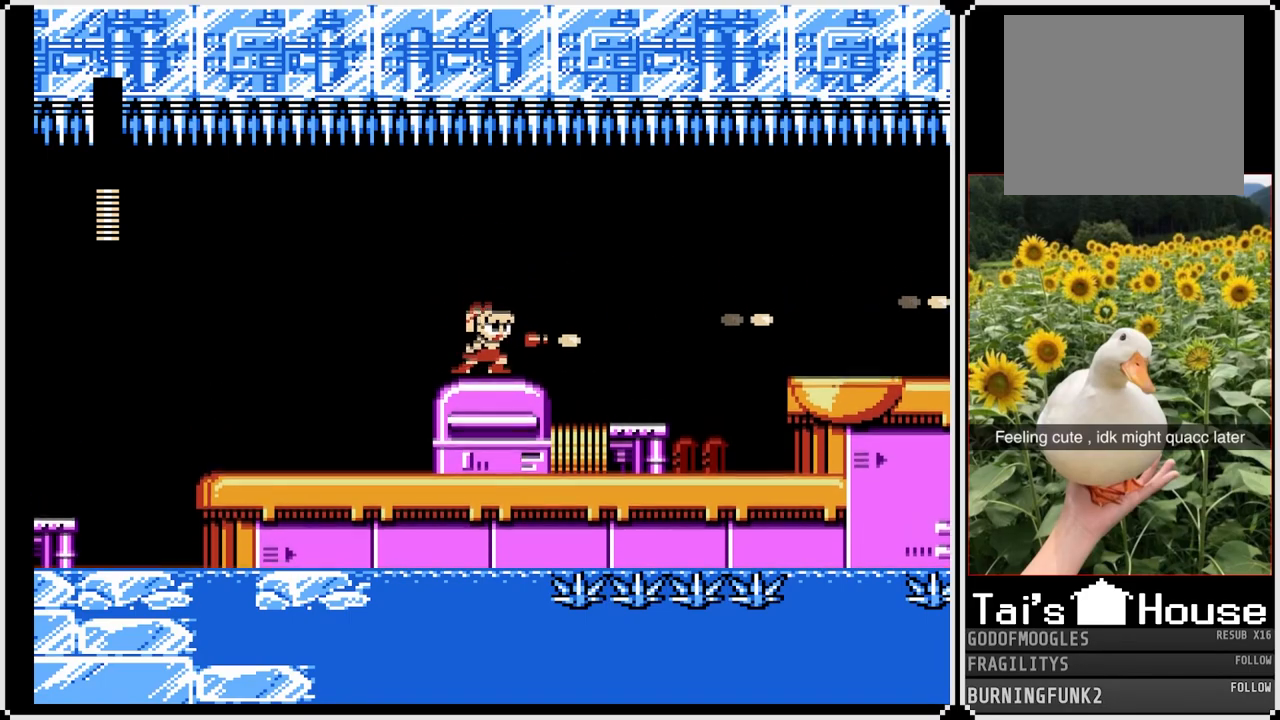
{"buttons": [], "left_stick": "center", "right_stick": "center", "events": [[50, "SQUARE", "up"], [167, "SQUARE", "down"], [283, "SQUARE", "up"], [383, "SQUARE", "down"], [467, "SQUARE", "up"]]}
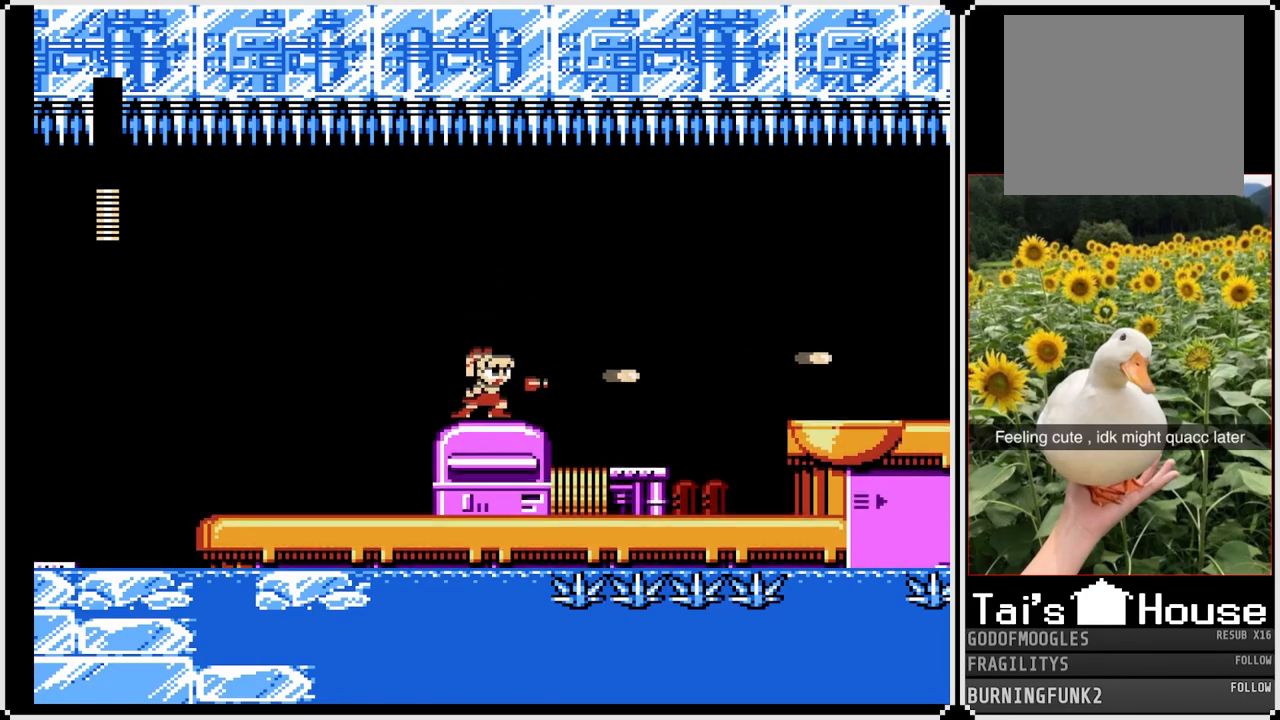
{"buttons": [], "left_stick": "center", "right_stick": "center", "events": [[67, "SQUARE", "down"], [167, "SQUARE", "up"], [300, "SQUARE", "down"], [417, "SQUARE", "up"]]}
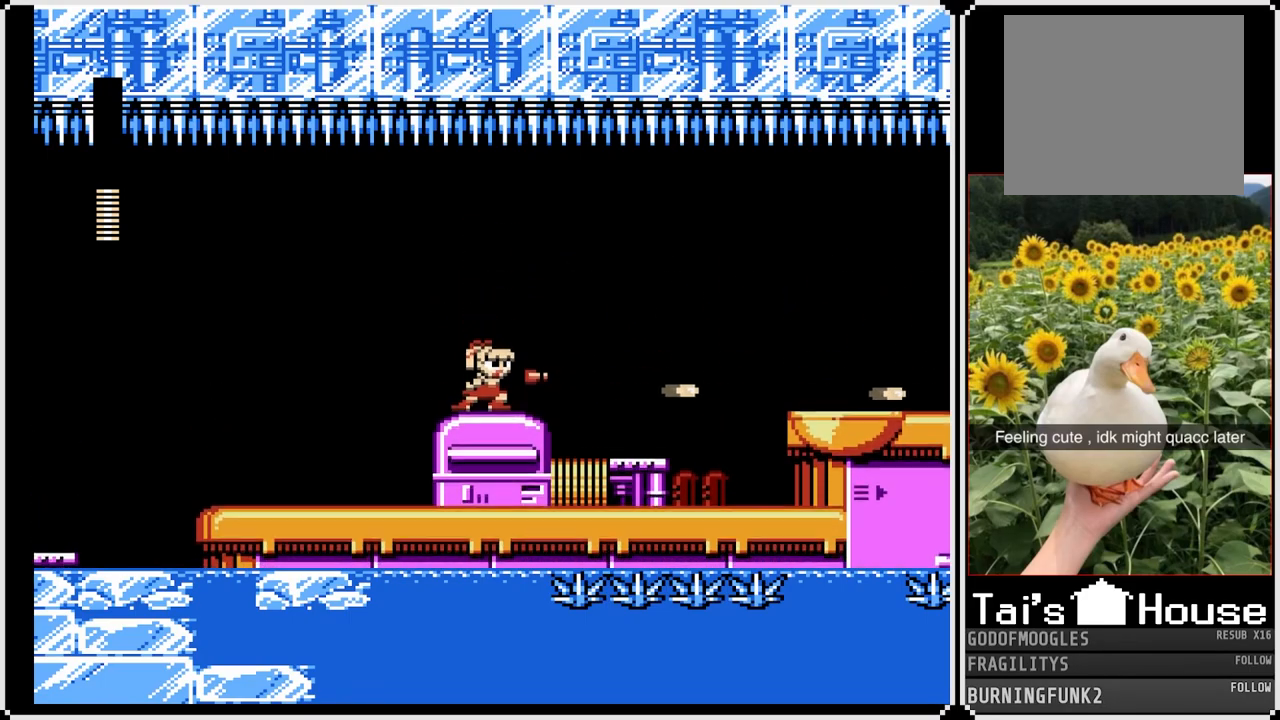
{"buttons": ["DPAD_RIGHT"], "left_stick": "center", "right_stick": "center", "events": [[17, "SQUARE", "down"], [100, "SQUARE", "up"], [200, "SQUARE", "down"], [283, "SQUARE", "up"], [367, "DPAD_RIGHT", "down"], [367, "SQUARE", "down"], [467, "SQUARE", "up"]]}
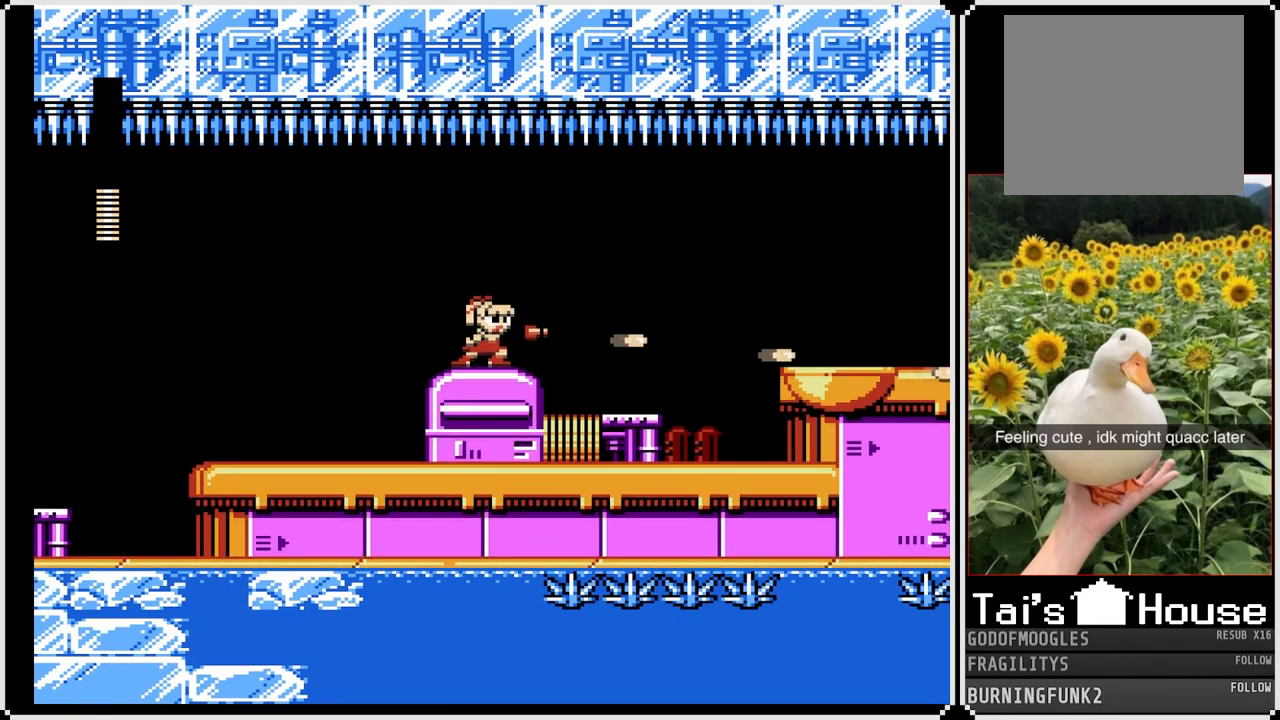
{"buttons": ["DPAD_RIGHT"], "left_stick": "center", "right_stick": "center", "events": [[50, "SQUARE", "down"], [133, "SQUARE", "up"], [217, "SQUARE", "down"], [317, "SQUARE", "up"]]}
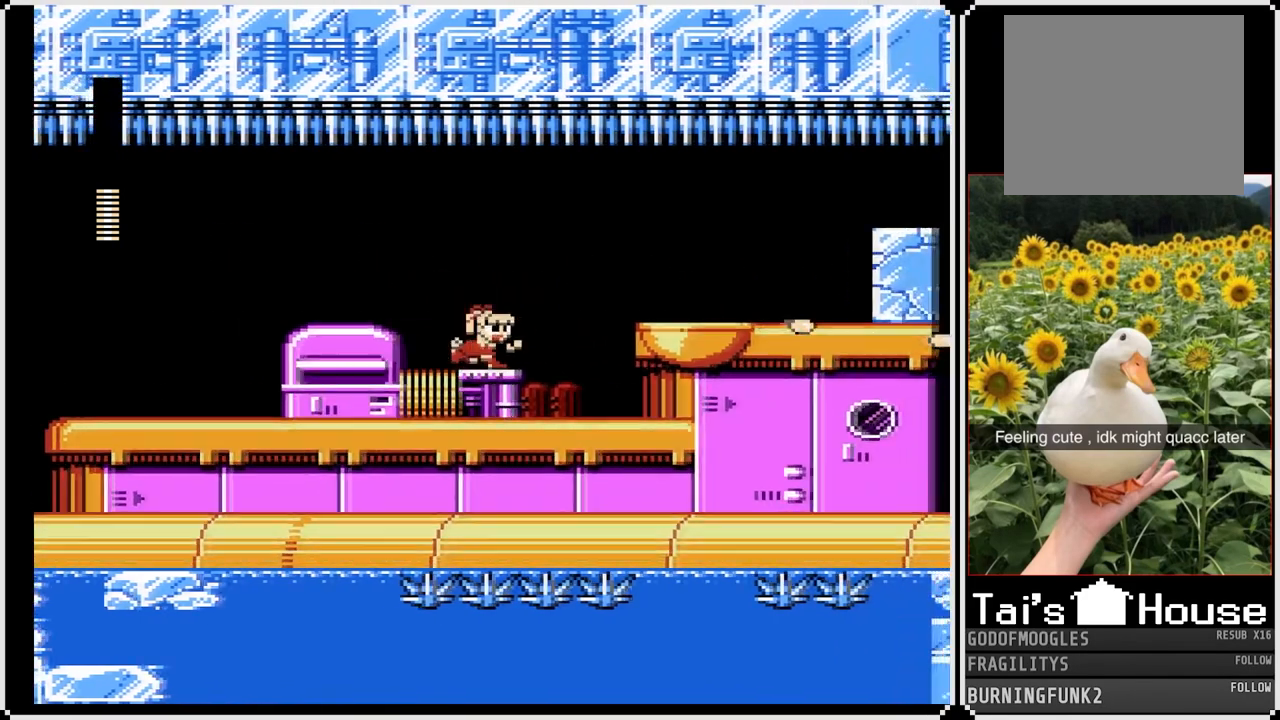
{"buttons": ["DPAD_RIGHT"], "left_stick": "center", "right_stick": "center", "events": []}
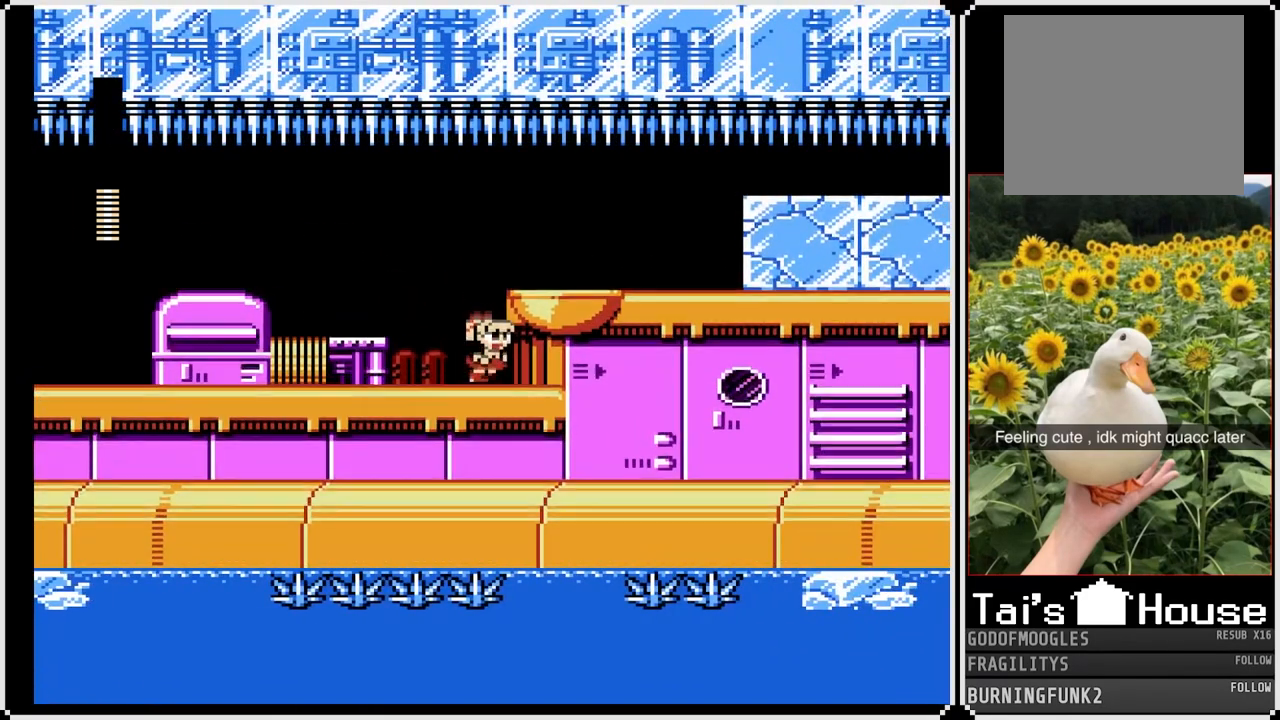
{"buttons": ["DPAD_RIGHT"], "left_stick": "center", "right_stick": "center", "events": [[117, "CROSS", "down"], [267, "CROSS", "up"]]}
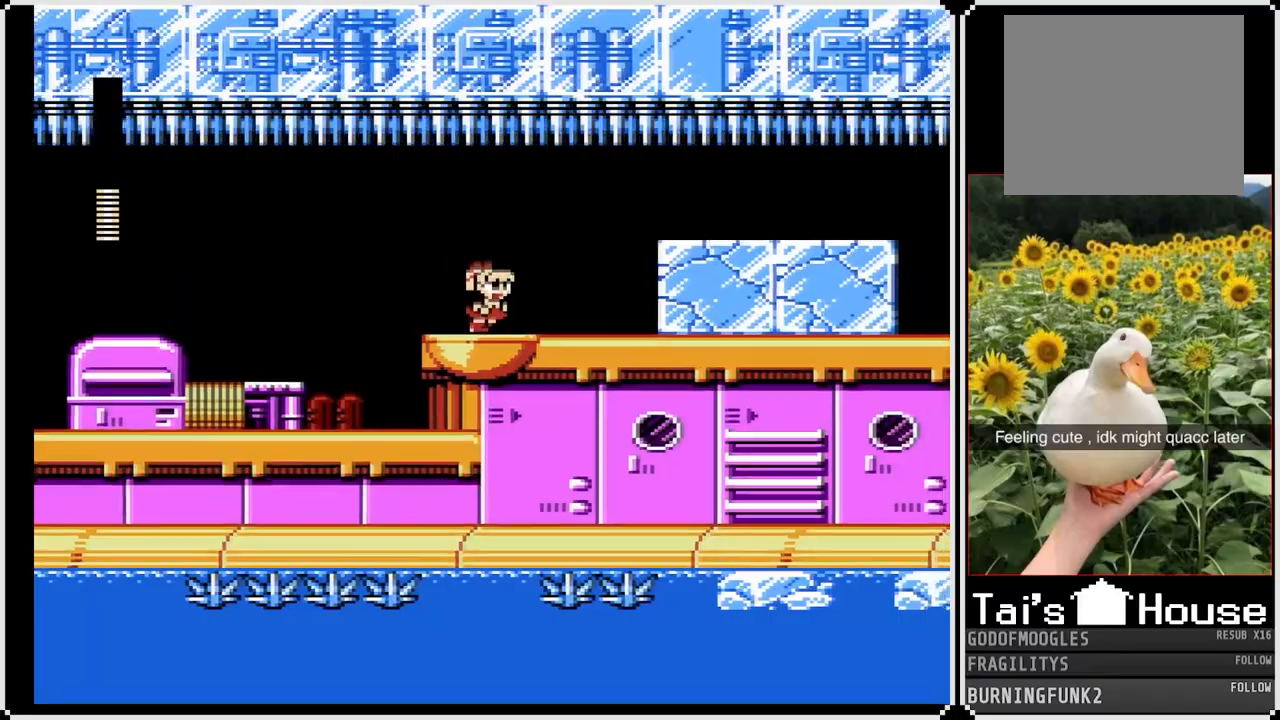
{"buttons": ["CROSS", "DPAD_RIGHT"], "left_stick": "center", "right_stick": "center", "events": [[500, "CROSS", "down"]]}
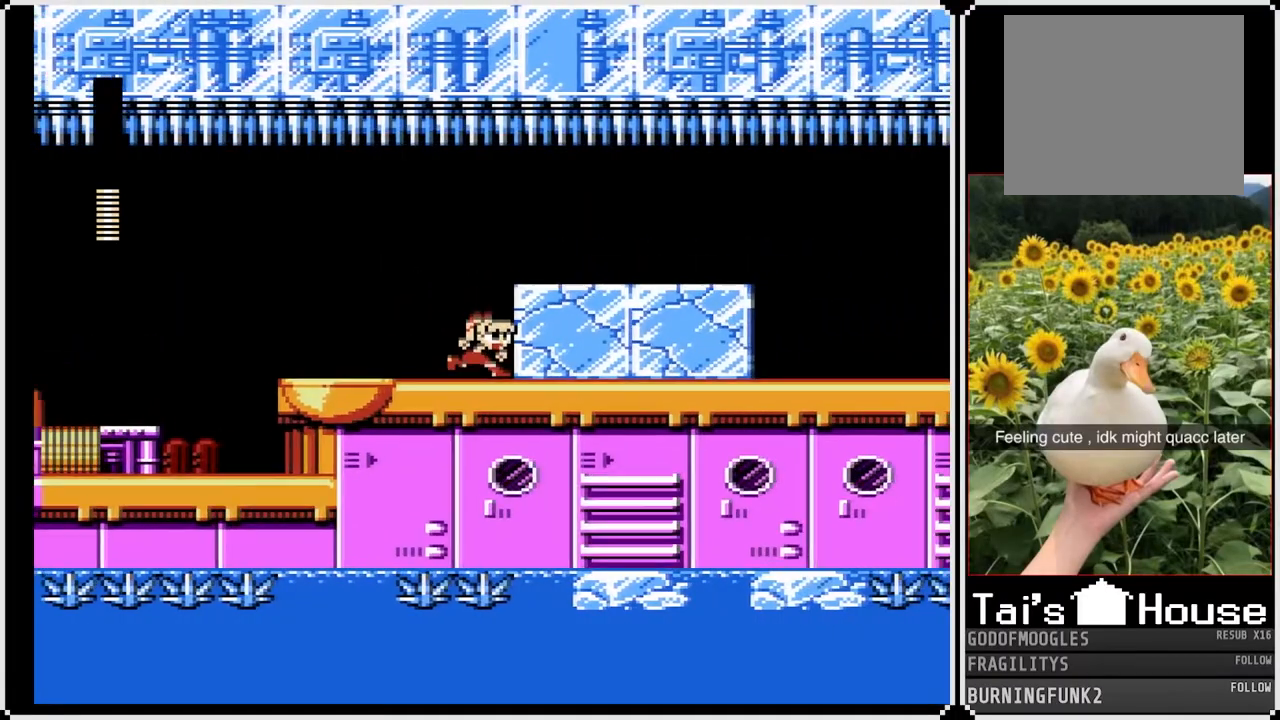
{"buttons": ["CROSS", "DPAD_DOWN", "DPAD_RIGHT"], "left_stick": "center", "right_stick": "center", "events": [[167, "CROSS", "up"], [250, "DPAD_DOWN", "down"], [350, "CROSS", "down"]]}
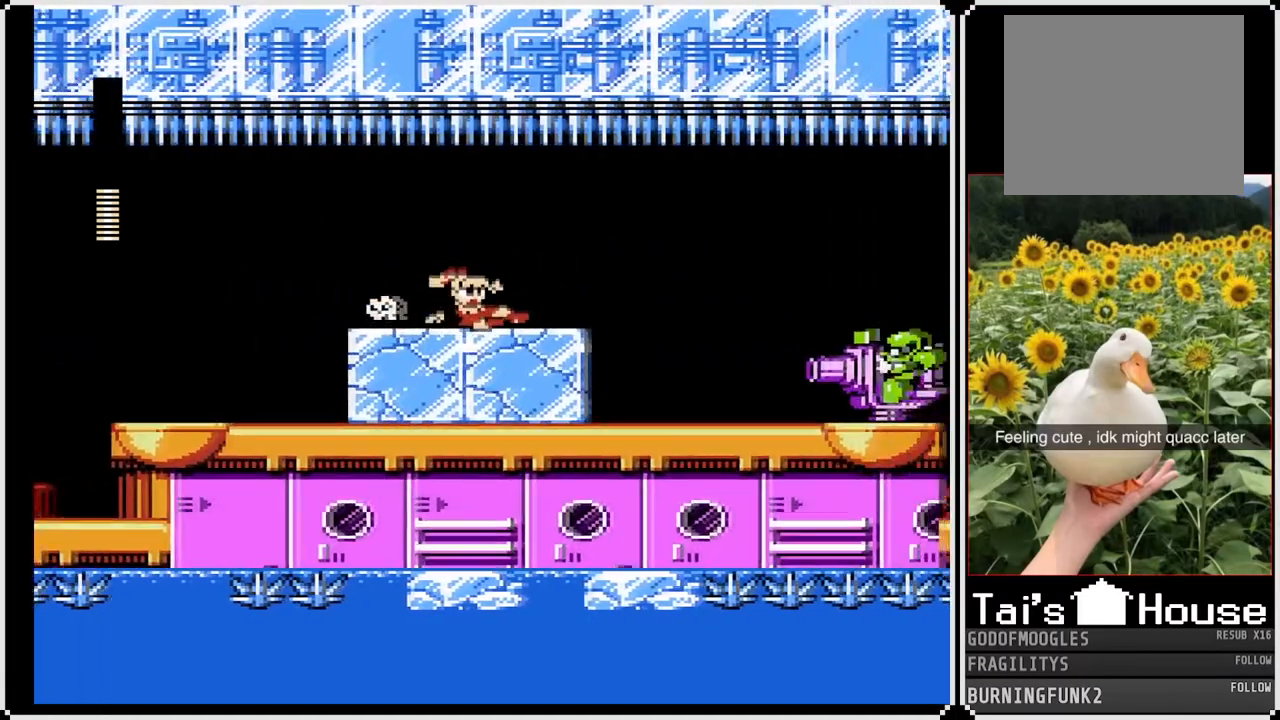
{"buttons": [], "left_stick": "center", "right_stick": "center", "events": [[200, "CROSS", "up"], [300, "DPAD_DOWN", "up"], [400, "SQUARE", "down"], [450, "DPAD_RIGHT", "up"], [483, "SQUARE", "up"]]}
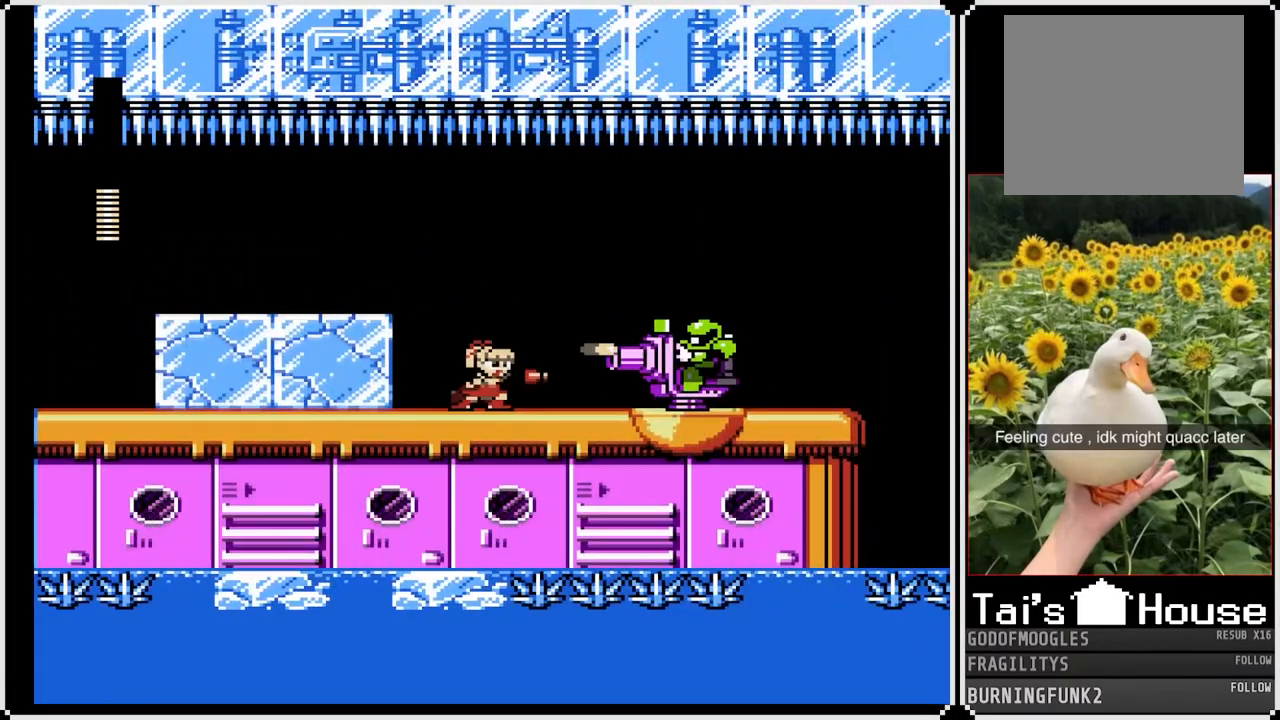
{"buttons": ["SQUARE"], "left_stick": "center", "right_stick": "center", "events": [[50, "SQUARE", "down"], [100, "SQUARE", "up"], [167, "SQUARE", "down"], [233, "SQUARE", "up"], [267, "SQUARE", "down"], [333, "SQUARE", "up"], [367, "SQUARE", "down"], [450, "SQUARE", "up"], [483, "SQUARE", "down"]]}
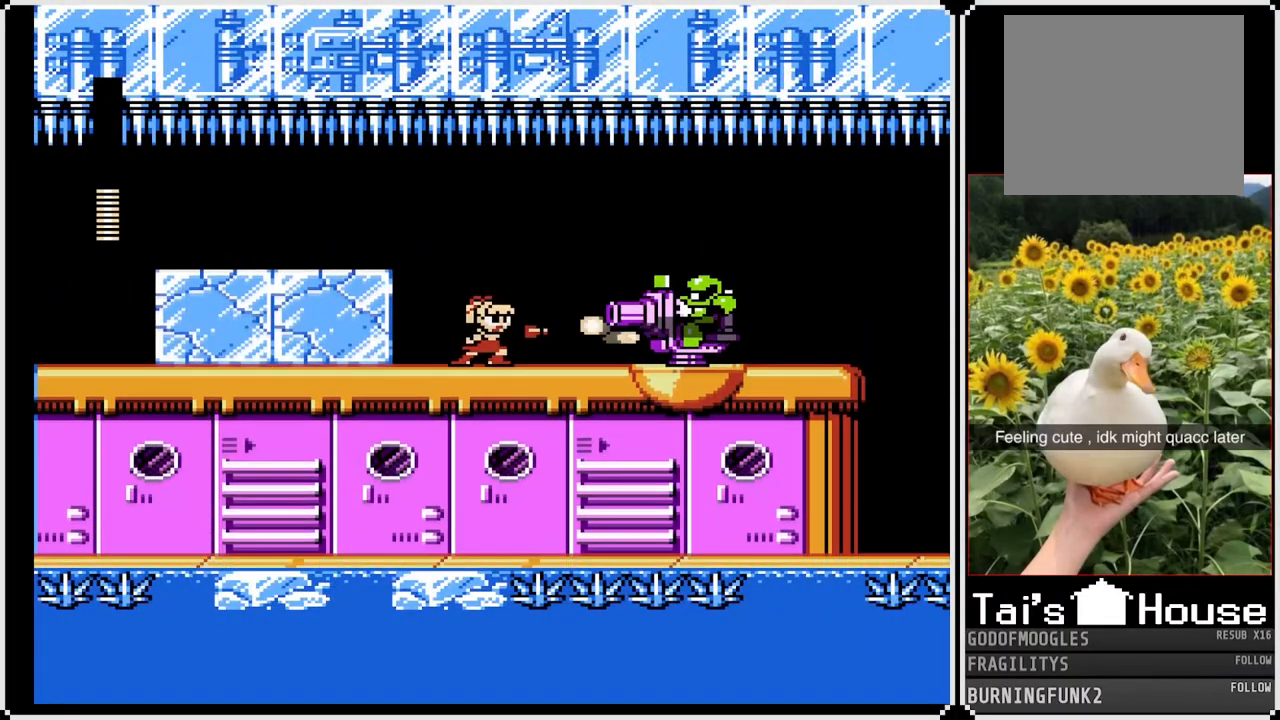
{"buttons": [], "left_stick": "center", "right_stick": "center", "events": [[67, "SQUARE", "up"], [117, "SQUARE", "down"], [183, "SQUARE", "up"], [233, "DPAD_LEFT", "down"], [417, "DPAD_LEFT", "up"]]}
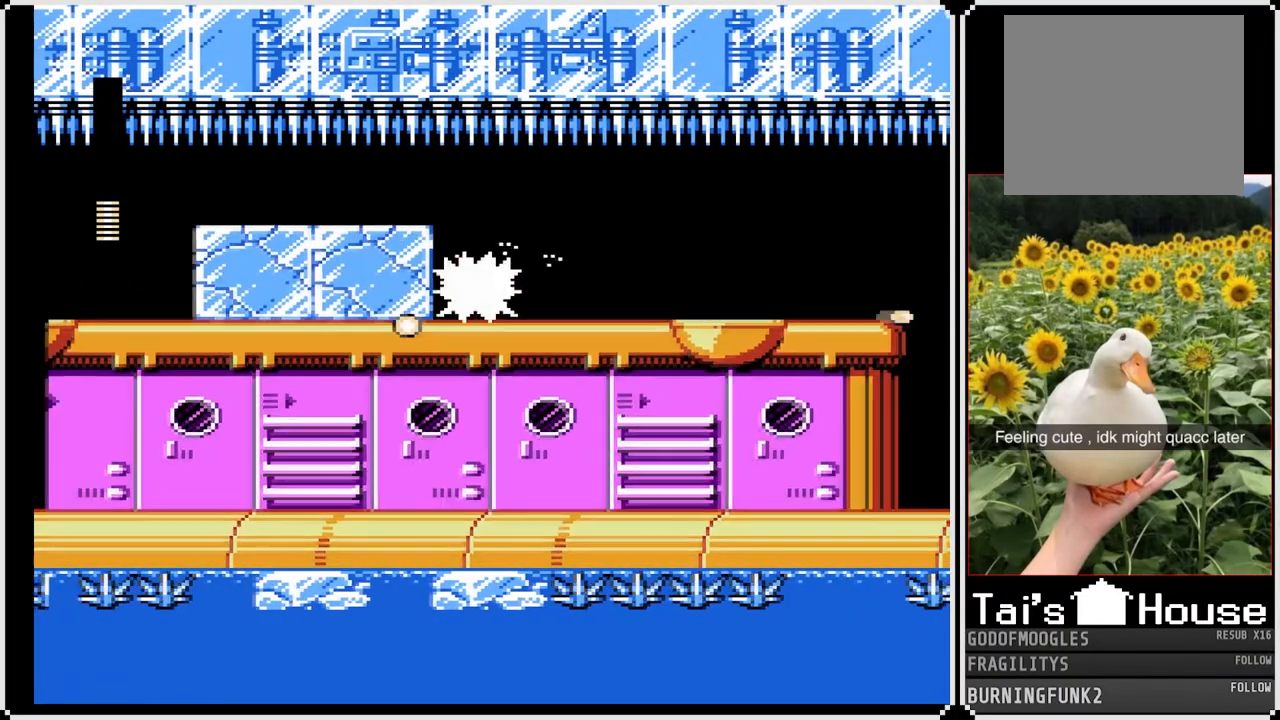
{"buttons": ["DPAD_RIGHT"], "left_stick": "center", "right_stick": "center", "events": [[50, "DPAD_RIGHT", "down"], [333, "SQUARE", "down"], [417, "SQUARE", "up"]]}
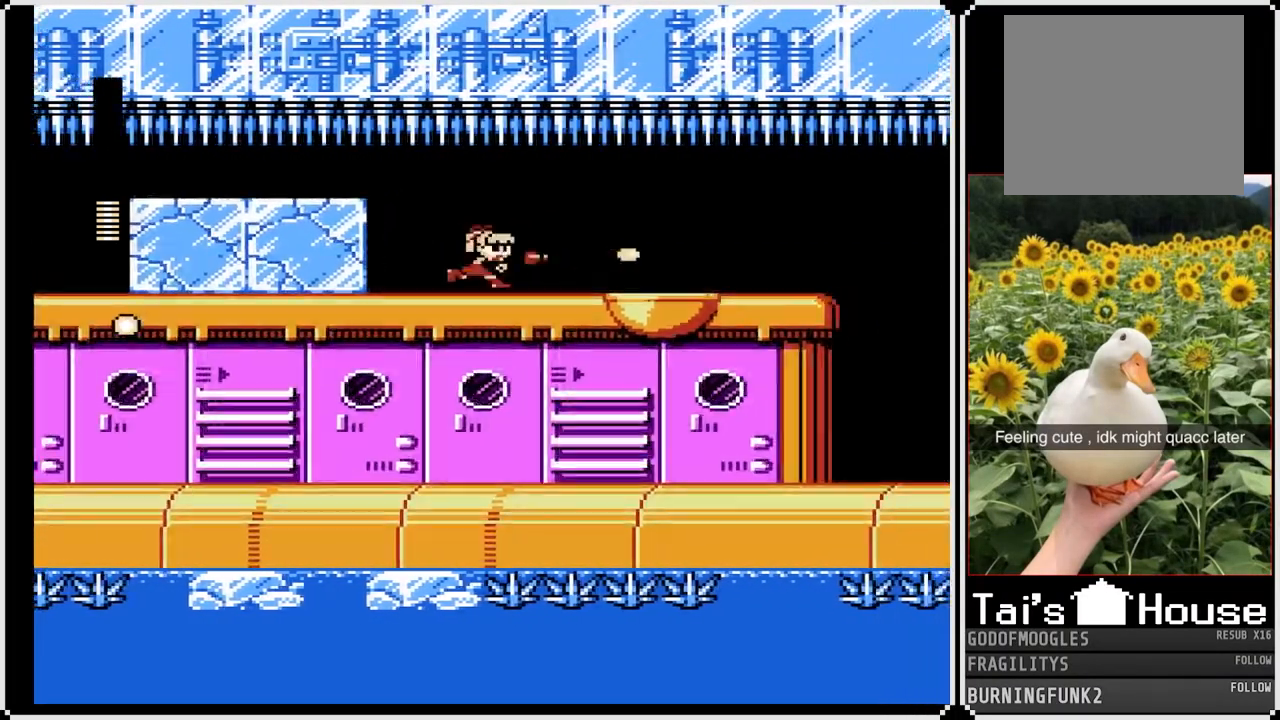
{"buttons": ["DPAD_RIGHT"], "left_stick": "center", "right_stick": "center", "events": [[200, "SQUARE", "down"], [317, "SQUARE", "up"]]}
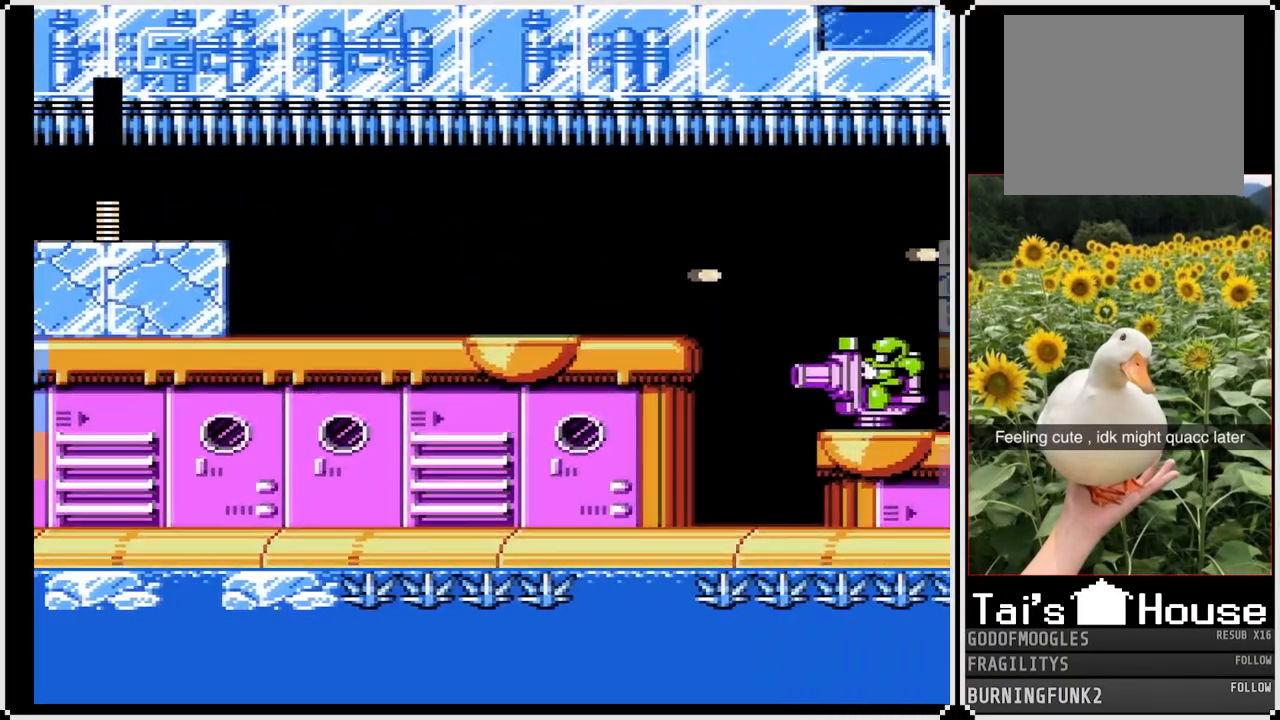
{"buttons": [], "left_stick": "center", "right_stick": "center", "events": [[33, "DPAD_RIGHT", "up"], [133, "SQUARE", "down"], [217, "SQUARE", "up"]]}
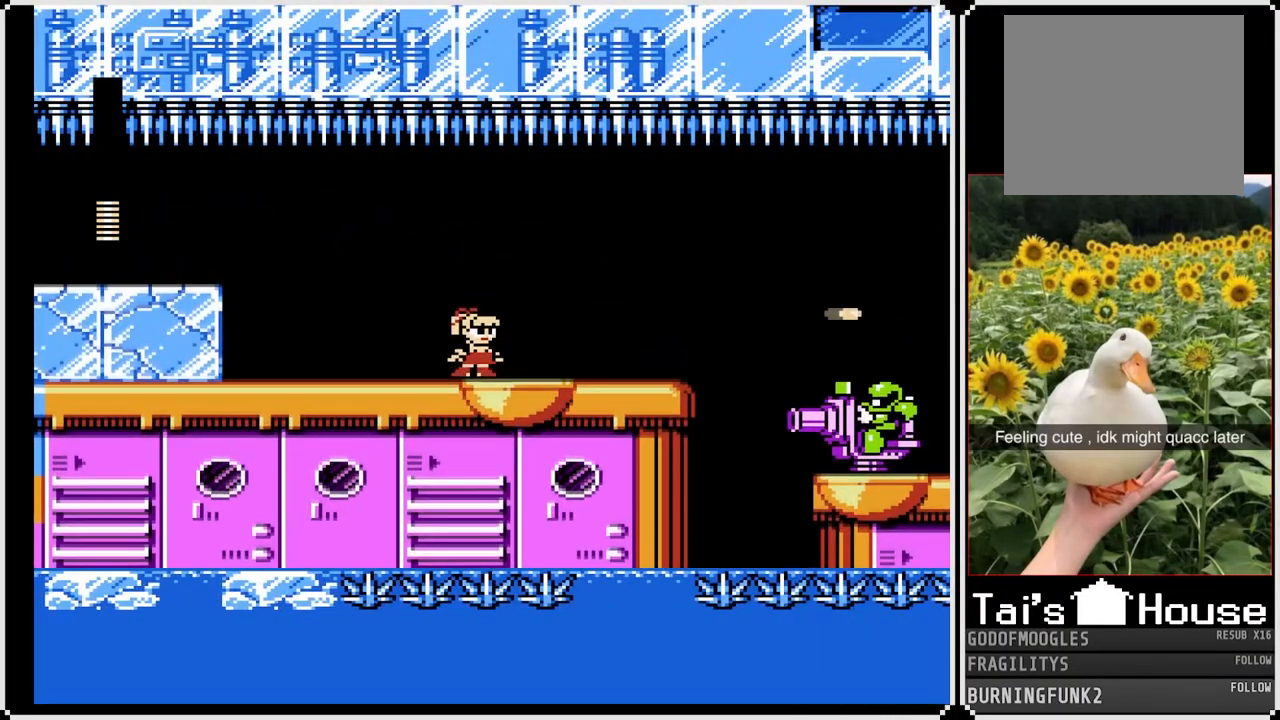
{"buttons": [], "left_stick": "center", "right_stick": "center", "events": []}
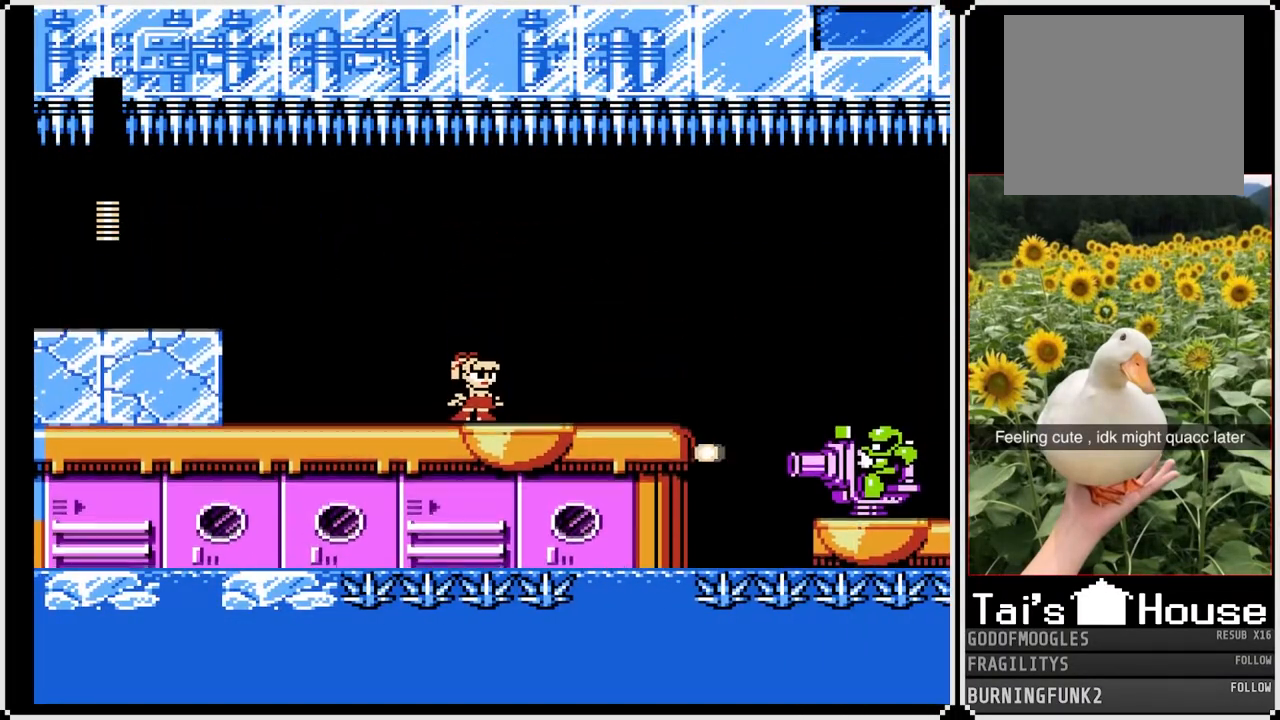
{"buttons": ["SQUARE"], "left_stick": "center", "right_stick": "center", "events": [[50, "SQUARE", "down"], [133, "SQUARE", "up"], [200, "SQUARE", "down"], [283, "SQUARE", "up"], [350, "SQUARE", "down"], [450, "SQUARE", "up"], [483, "SQUARE", "down"]]}
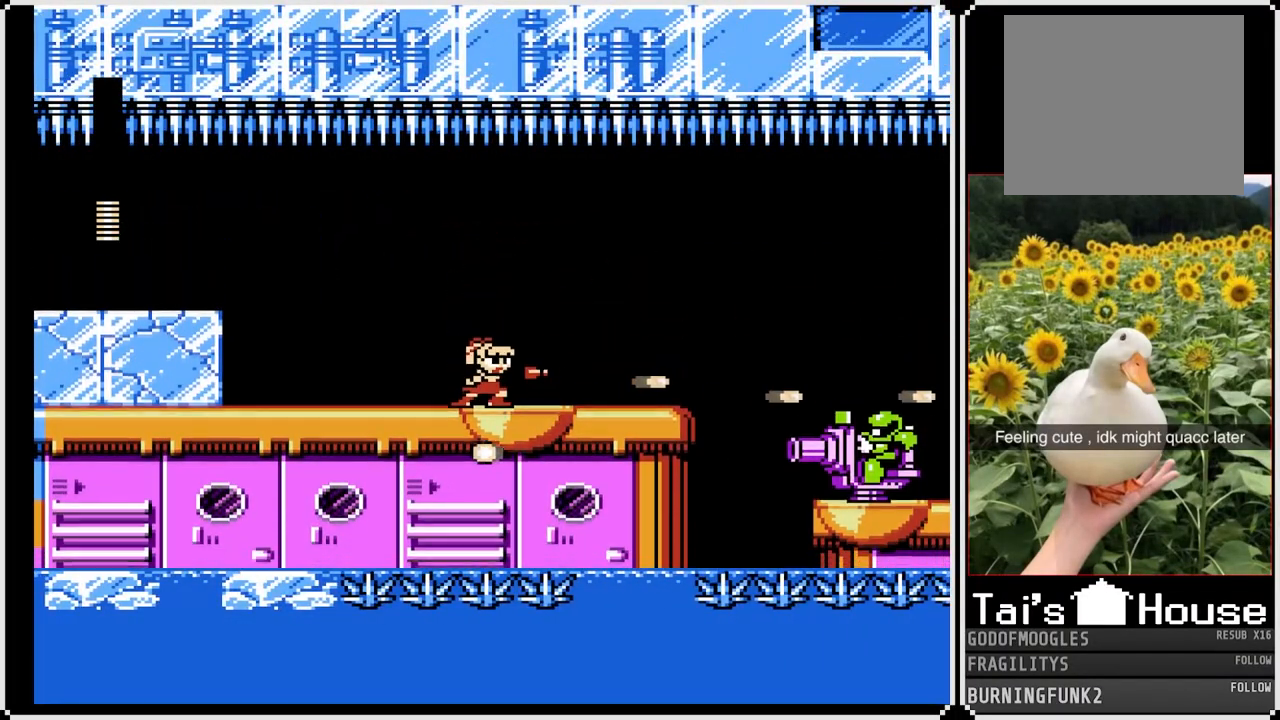
{"buttons": ["SQUARE"], "left_stick": "center", "right_stick": "center", "events": [[150, "SQUARE", "up"], [233, "SQUARE", "down"], [300, "SQUARE", "up"], [350, "SQUARE", "down"], [433, "SQUARE", "up"], [483, "SQUARE", "down"]]}
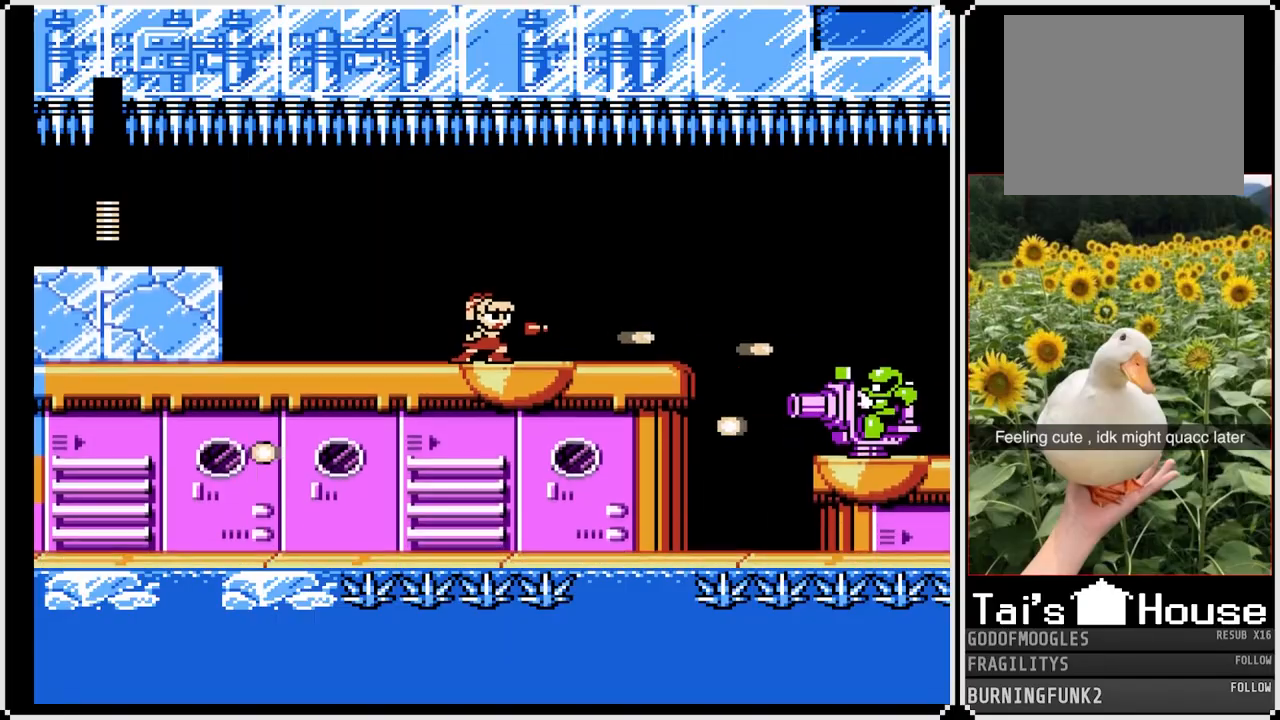
{"buttons": [], "left_stick": "center", "right_stick": "center", "events": [[67, "SQUARE", "up"], [100, "SQUARE", "down"], [183, "SQUARE", "up"], [233, "SQUARE", "down"], [317, "SQUARE", "up"]]}
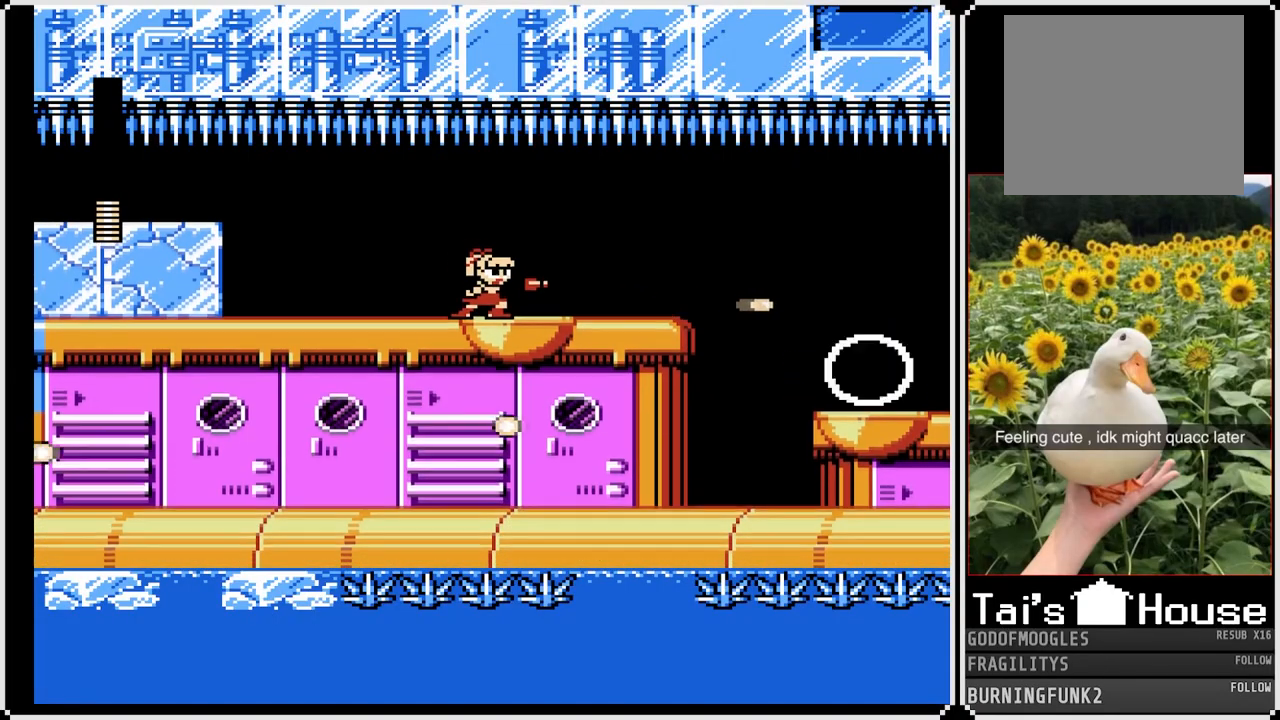
{"buttons": ["SQUARE", "DPAD_RIGHT"], "left_stick": "center", "right_stick": "center", "events": [[300, "DPAD_RIGHT", "down"], [383, "SQUARE", "down"]]}
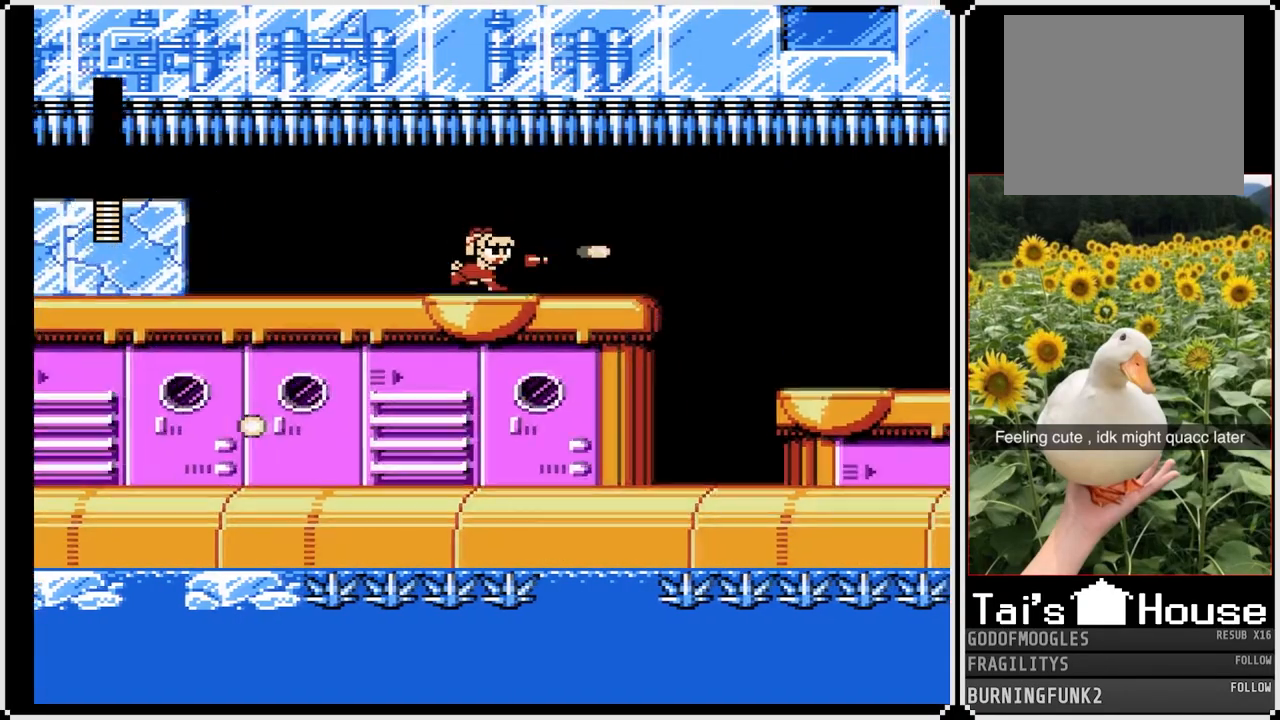
{"buttons": ["SQUARE", "DPAD_RIGHT"], "left_stick": "center", "right_stick": "center", "events": [[350, "DPAD_RIGHT", "up"], [450, "DPAD_RIGHT", "down"]]}